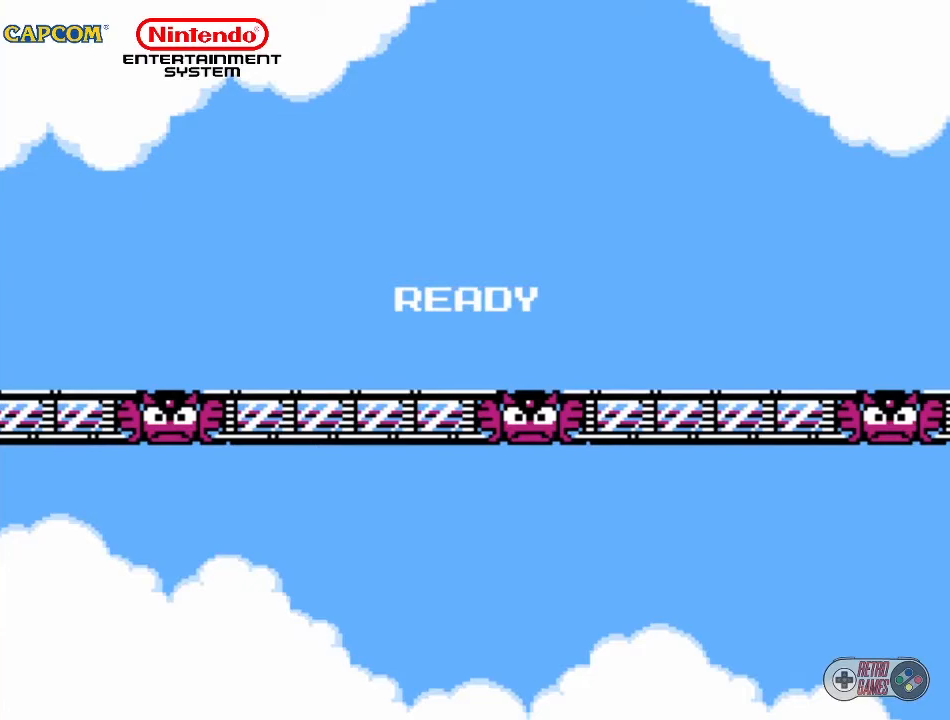
Gameplay with a controller (Nintendo layout); each line is a JSON object with the inputs held at the frame after it. "events" lists button and stick changes between this image and that frame as [ms after this image, input, new state], when the widget could be followed in between. Not read: L3 R3.
{"buttons": ["DPAD_RIGHT"], "events": [[250, "DPAD_RIGHT", "down"]]}
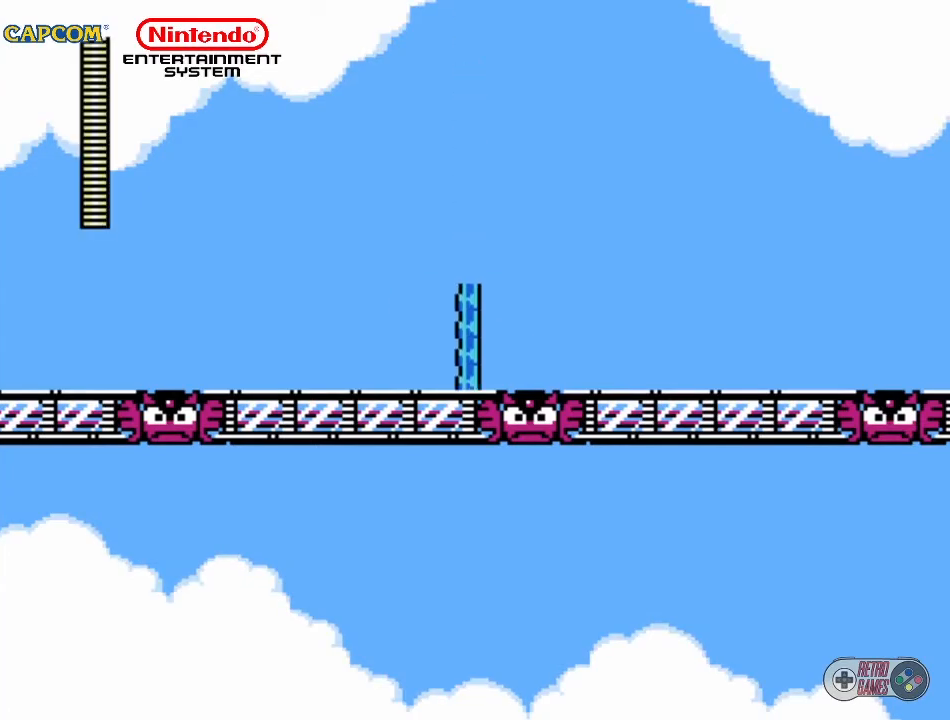
{"buttons": ["DPAD_RIGHT"], "events": []}
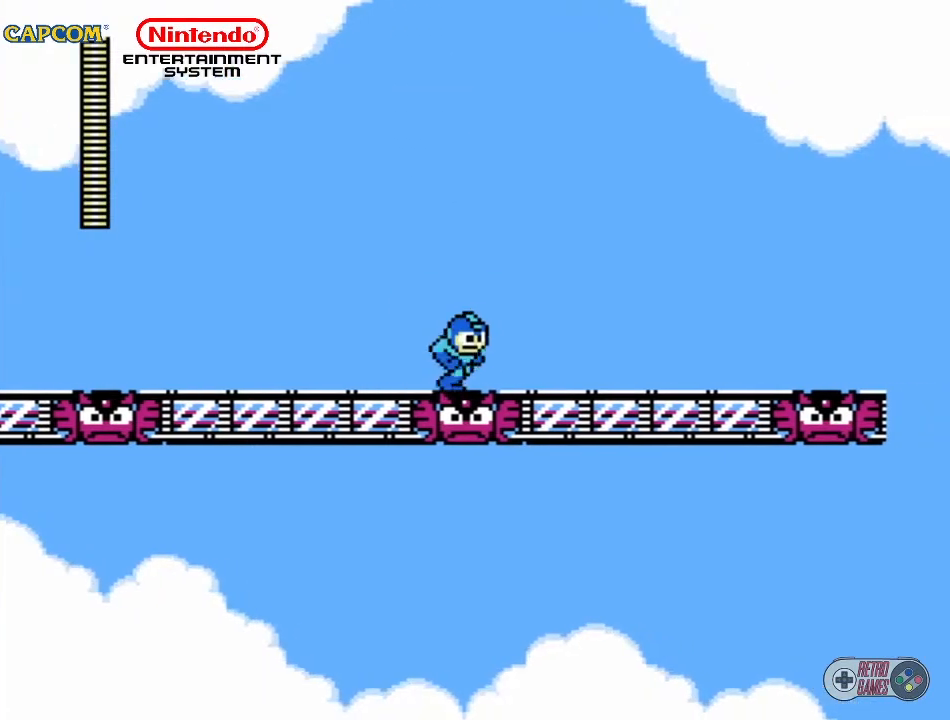
{"buttons": ["DPAD_RIGHT"], "events": [[33, "A", "down"], [250, "A", "up"]]}
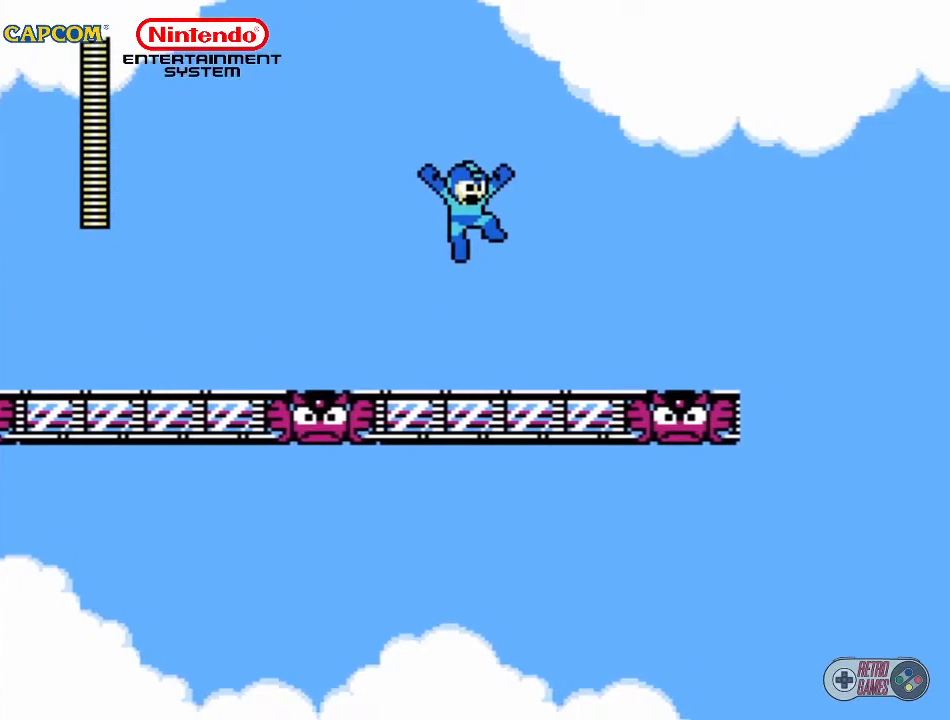
{"buttons": ["DPAD_RIGHT"], "events": []}
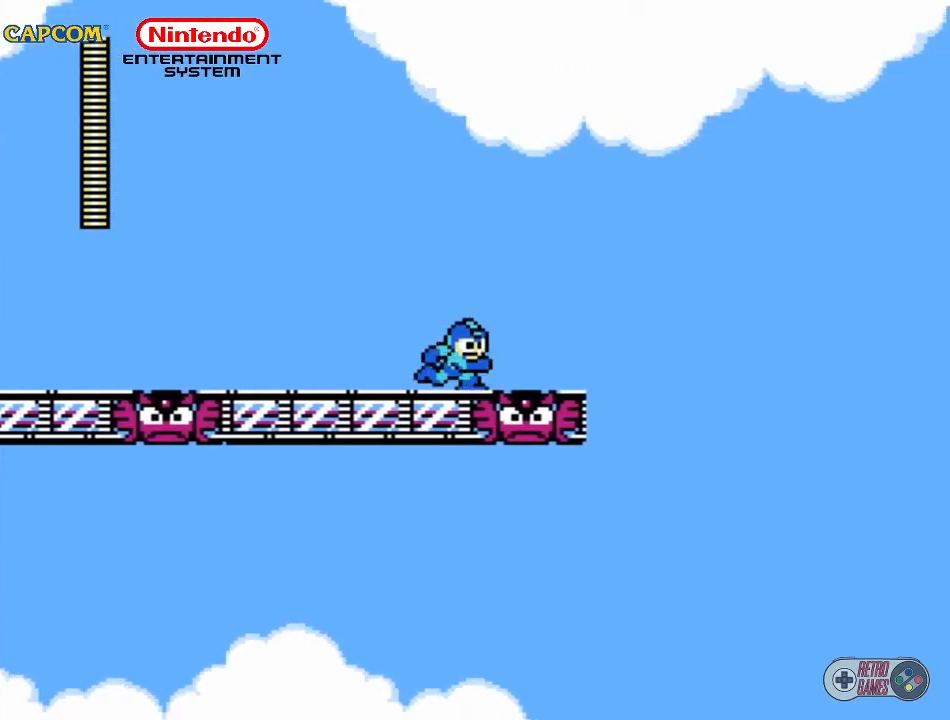
{"buttons": ["A", "DPAD_LEFT"], "events": [[183, "A", "down"], [283, "DPAD_RIGHT", "up"], [350, "DPAD_LEFT", "down"]]}
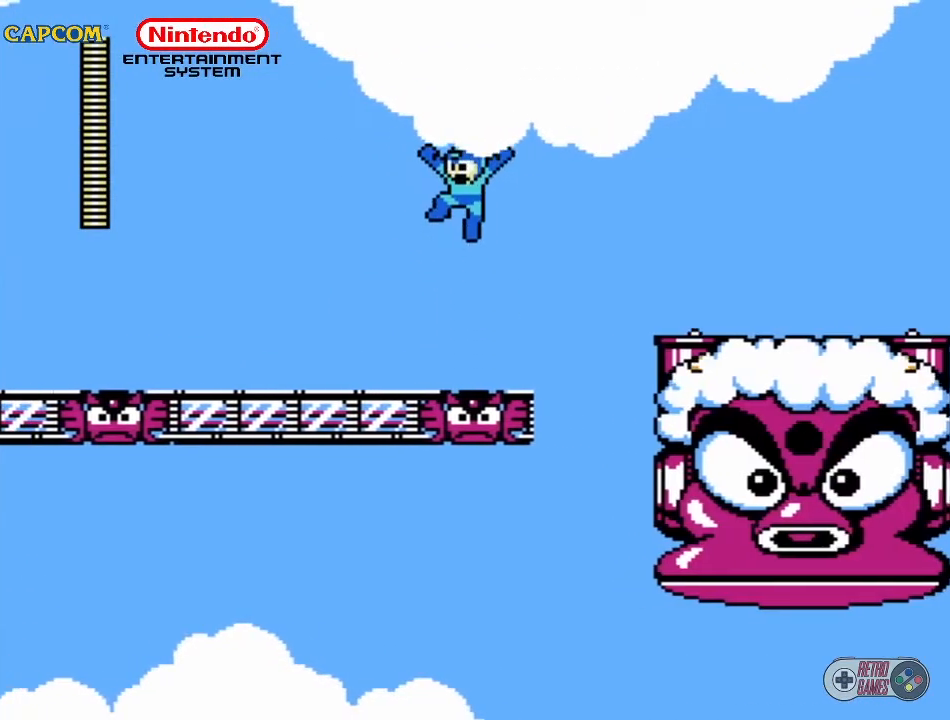
{"buttons": [], "events": [[83, "A", "up"], [150, "DPAD_LEFT", "up"], [317, "DPAD_RIGHT", "down"], [450, "DPAD_RIGHT", "up"]]}
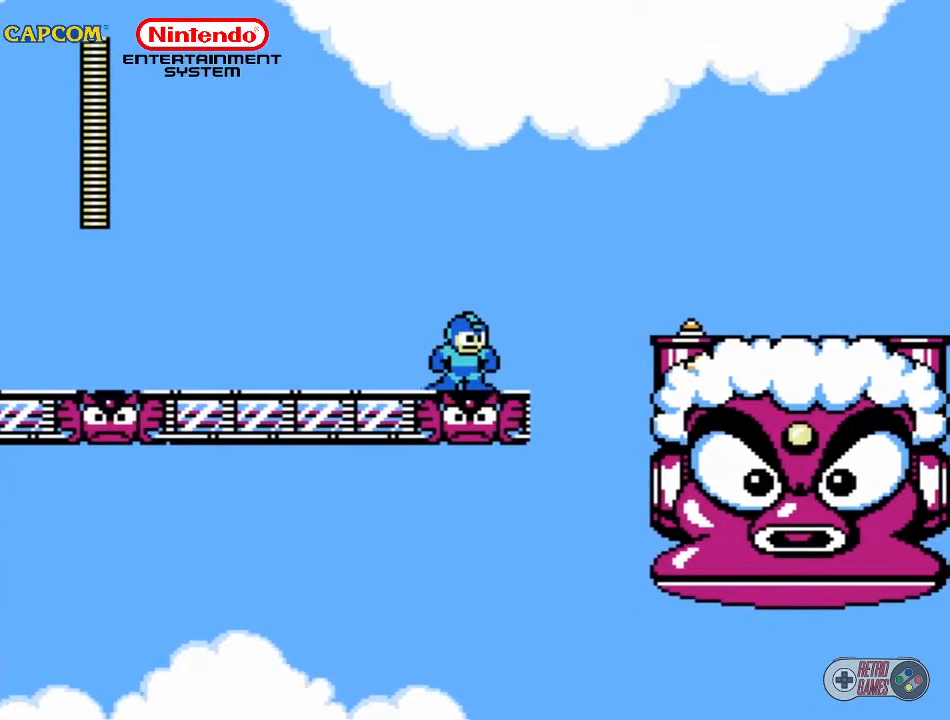
{"buttons": [], "events": [[100, "A", "down"], [350, "A", "up"]]}
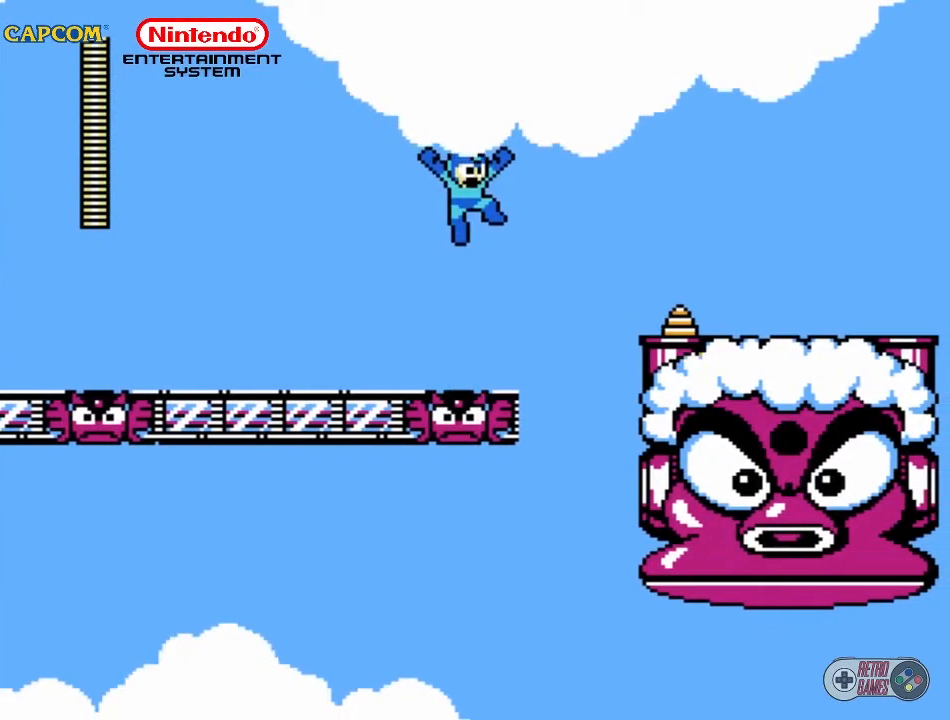
{"buttons": ["A"], "events": [[333, "A", "down"]]}
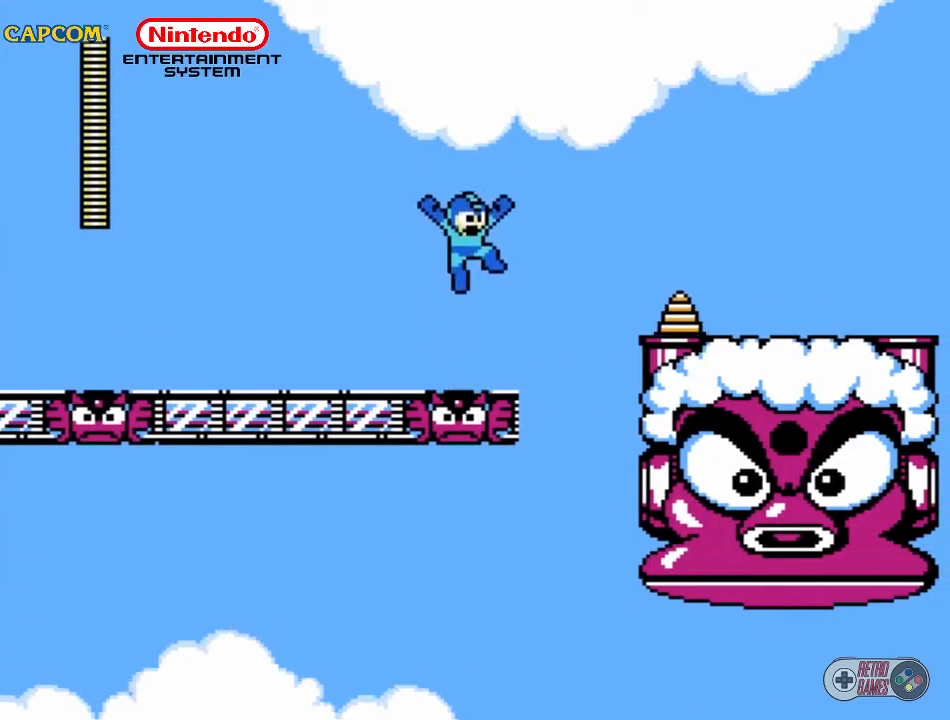
{"buttons": [], "events": [[83, "A", "up"]]}
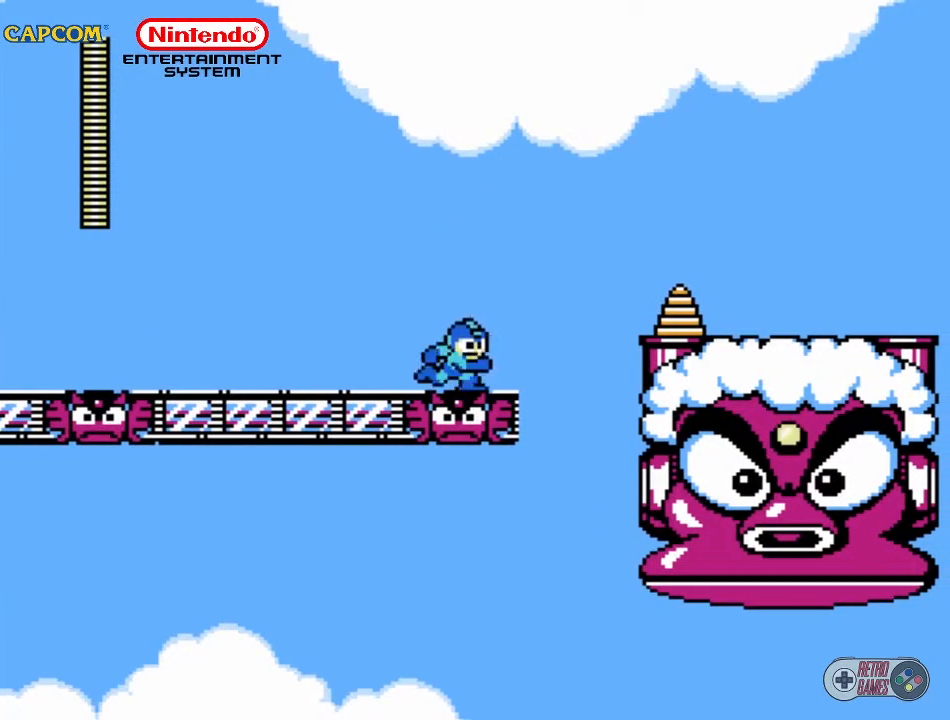
{"buttons": [], "events": [[17, "A", "down"], [317, "A", "up"]]}
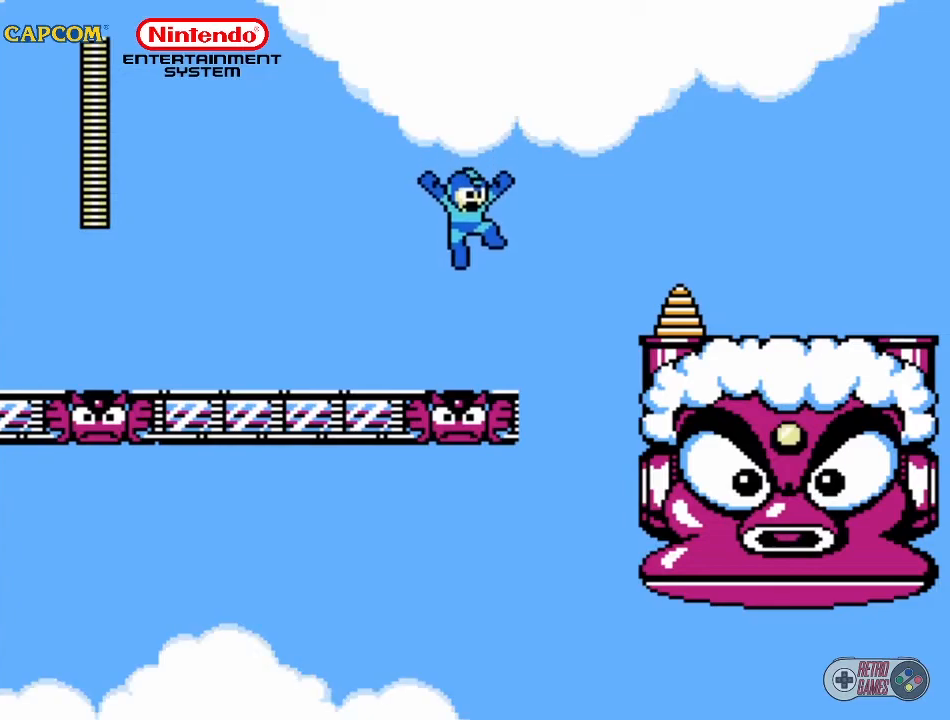
{"buttons": [], "events": []}
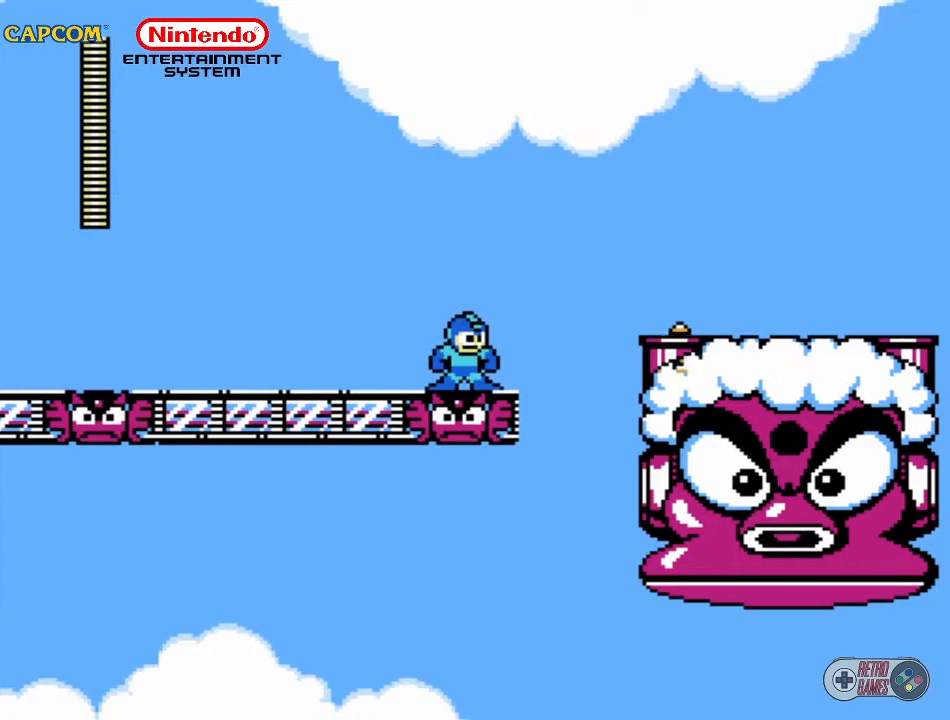
{"buttons": ["A", "DPAD_RIGHT"], "events": [[150, "DPAD_RIGHT", "down"], [200, "A", "down"]]}
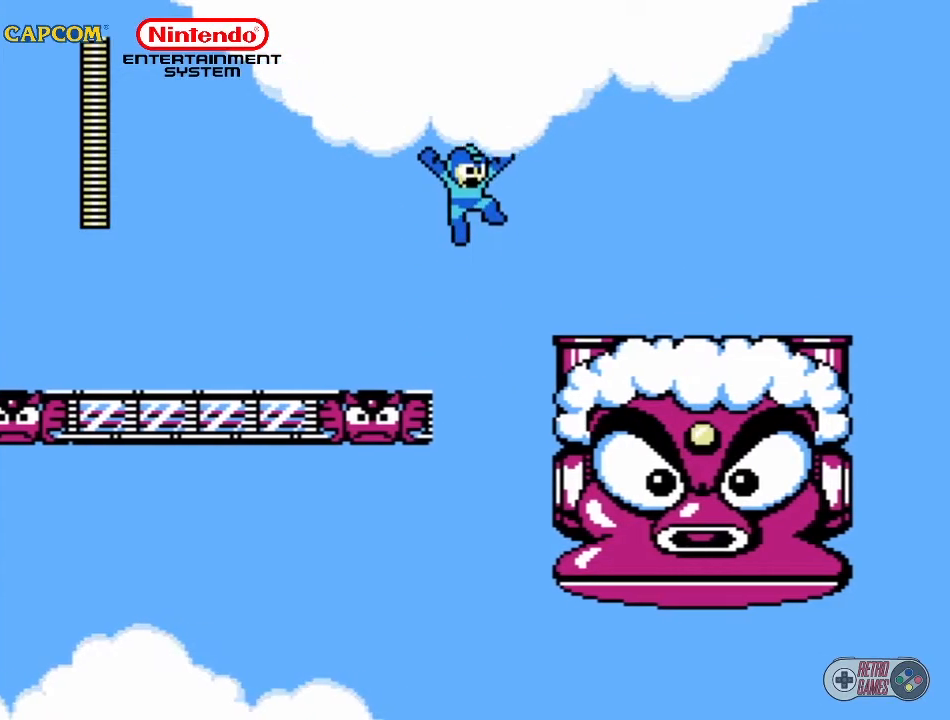
{"buttons": ["A", "DPAD_RIGHT"], "events": [[183, "A", "up"], [383, "A", "down"]]}
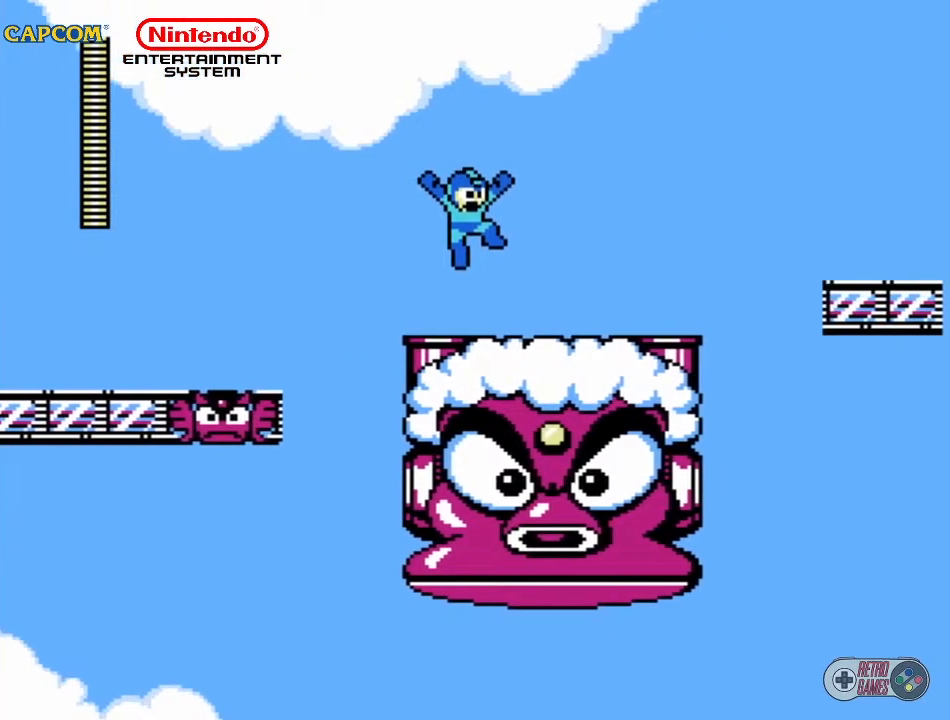
{"buttons": ["DPAD_RIGHT"], "events": [[133, "A", "up"]]}
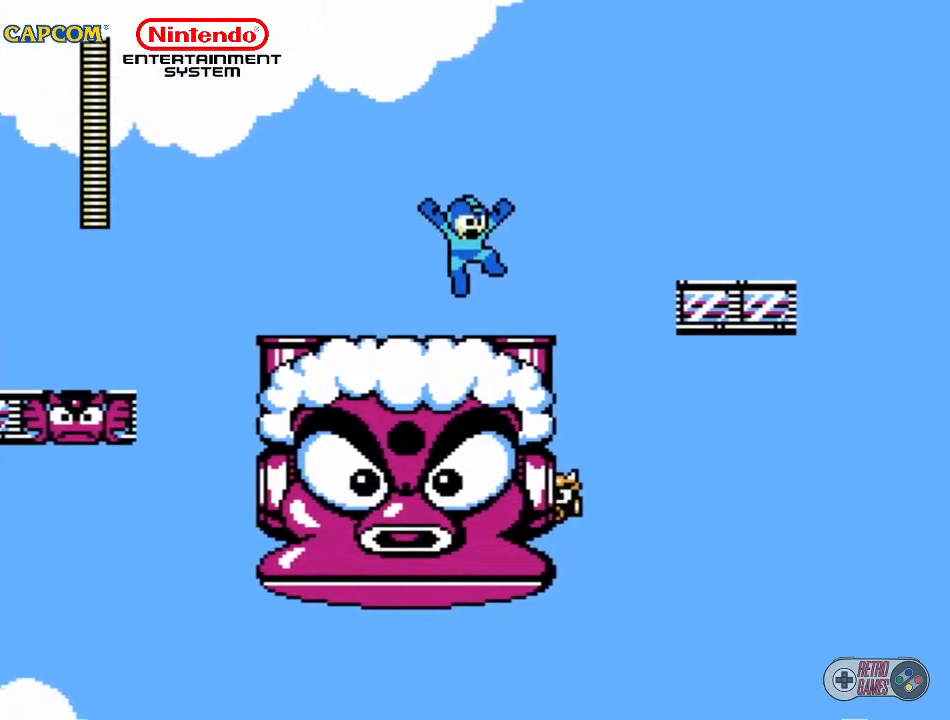
{"buttons": ["A", "DPAD_RIGHT"], "events": [[167, "A", "down"]]}
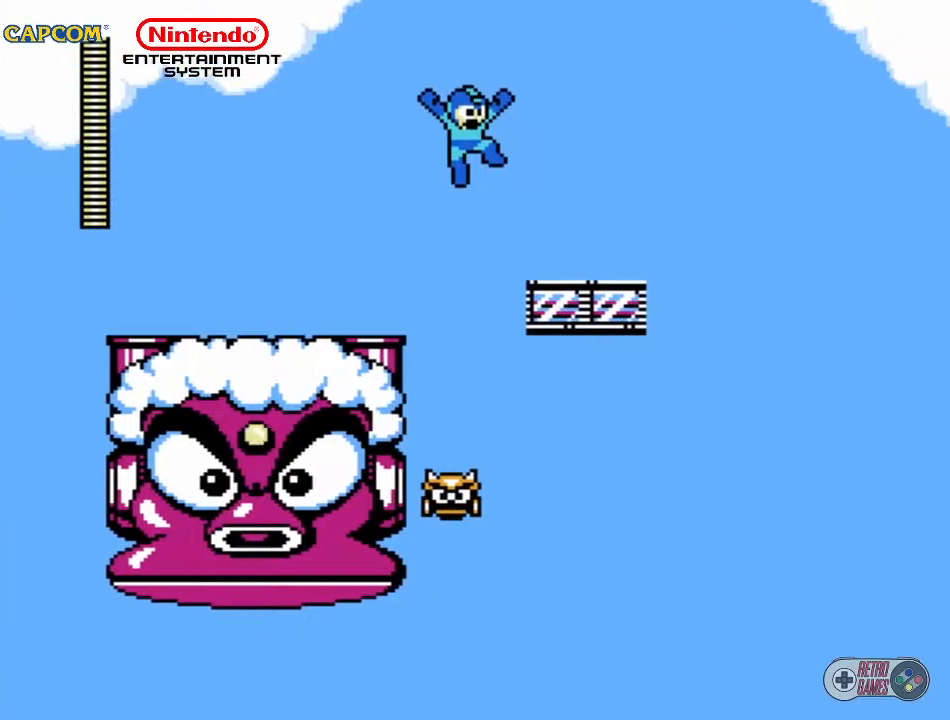
{"buttons": ["A", "DPAD_RIGHT"], "events": [[150, "A", "up"], [400, "A", "down"]]}
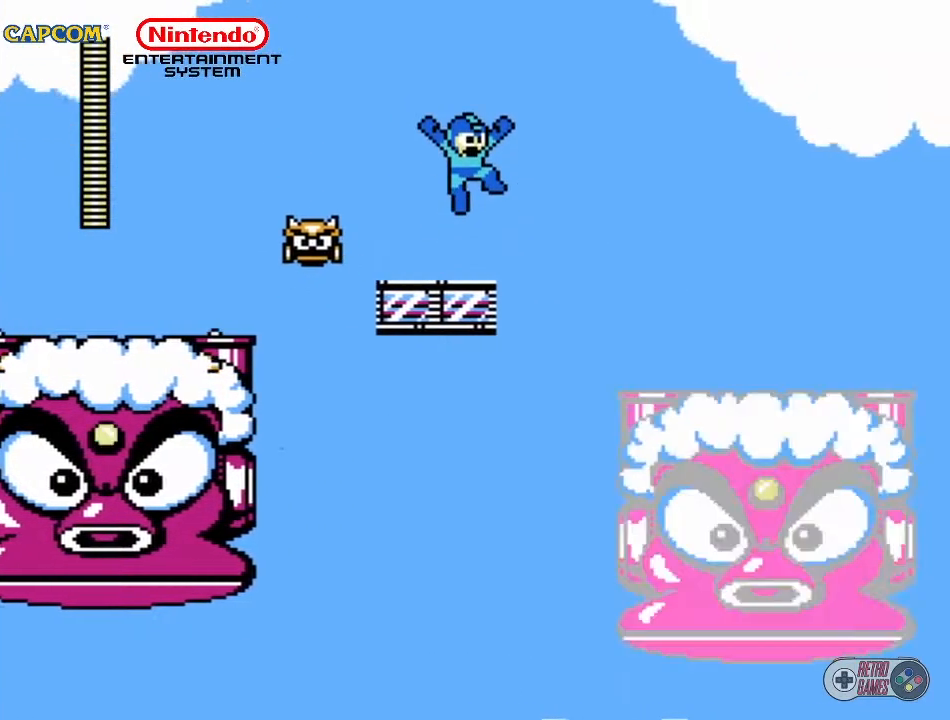
{"buttons": ["B"], "events": [[100, "DPAD_RIGHT", "up"], [200, "DPAD_LEFT", "down"], [250, "A", "up"], [333, "DPAD_LEFT", "up"], [433, "B", "down"]]}
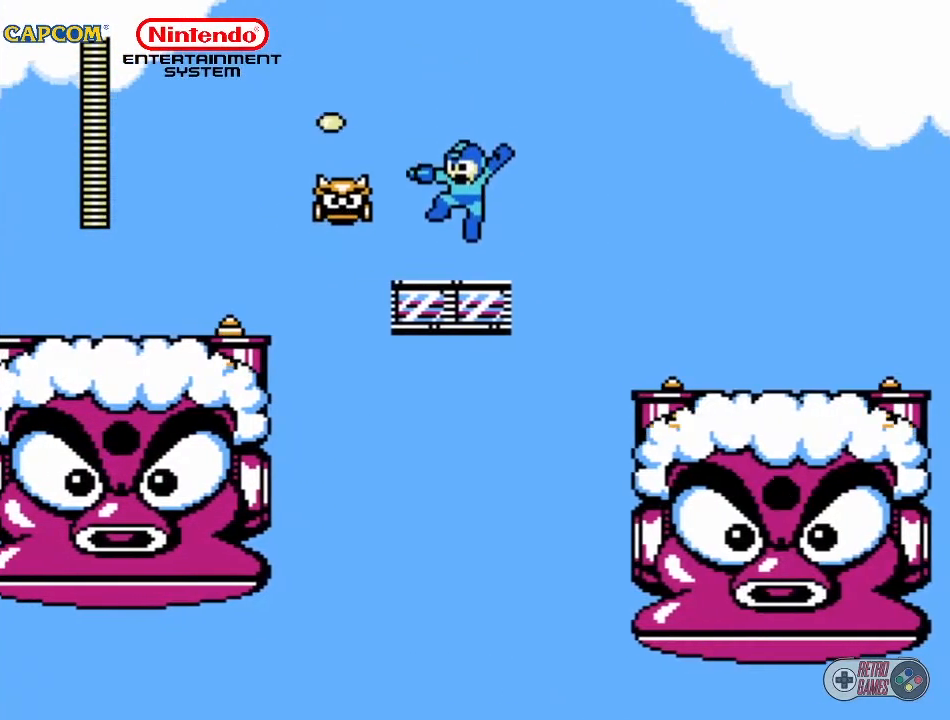
{"buttons": [], "events": [[17, "B", "up"], [33, "B", "down"], [150, "B", "up"], [200, "B", "down"], [233, "B", "up"], [317, "A", "down"], [417, "A", "up"]]}
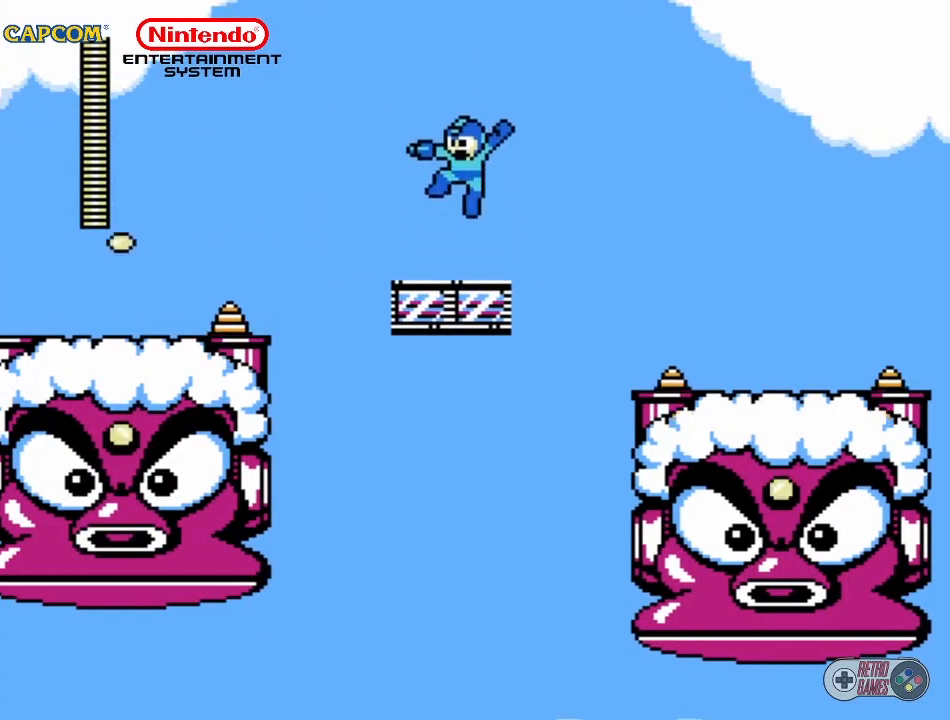
{"buttons": [], "events": []}
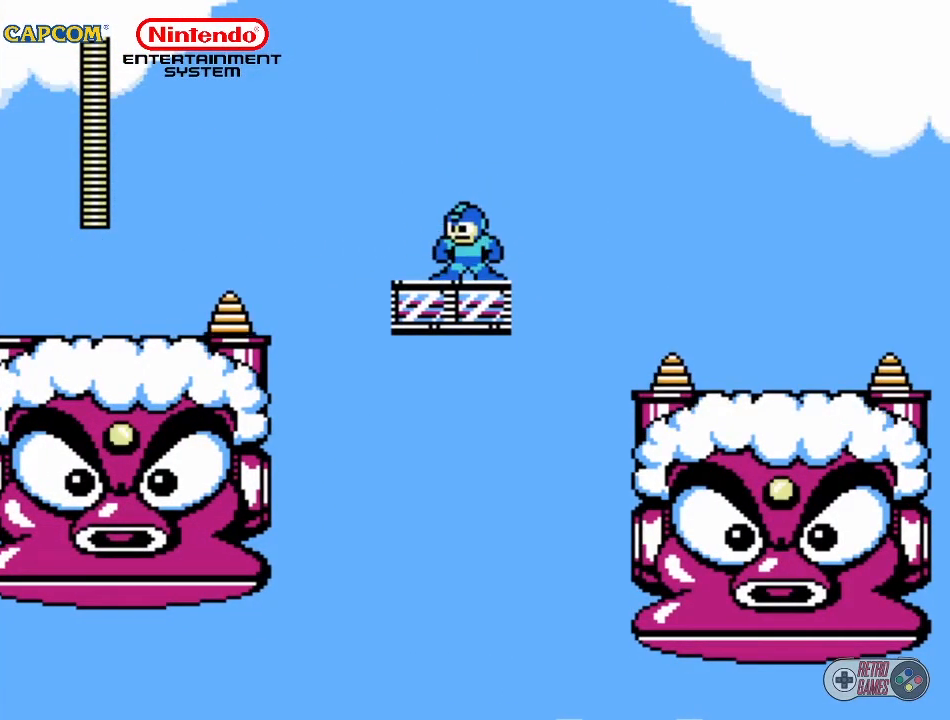
{"buttons": [], "events": [[283, "DPAD_RIGHT", "down"], [333, "DPAD_RIGHT", "up"]]}
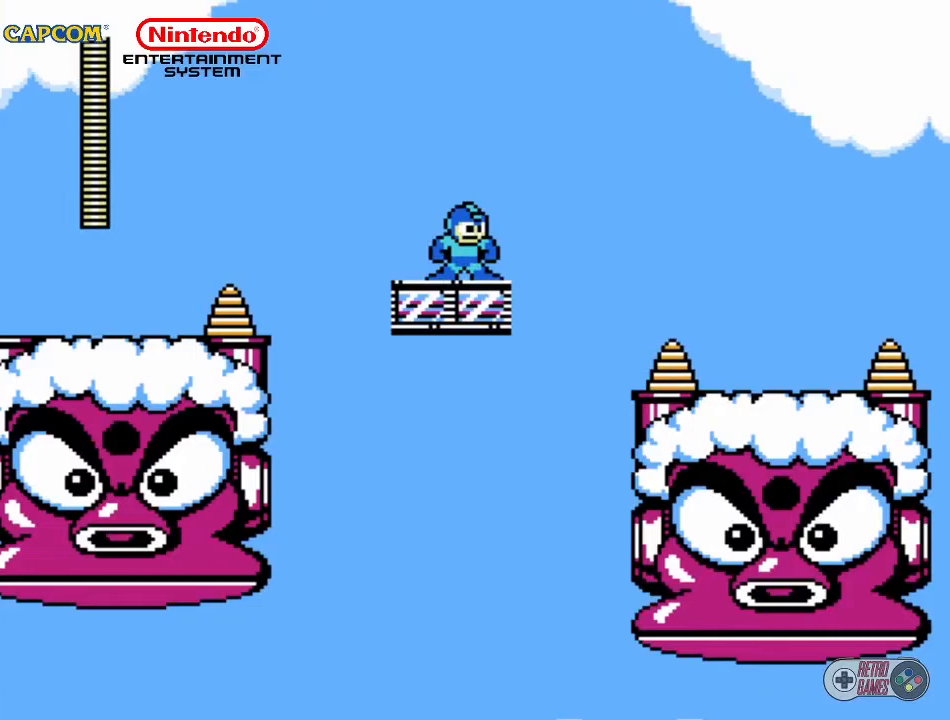
{"buttons": [], "events": []}
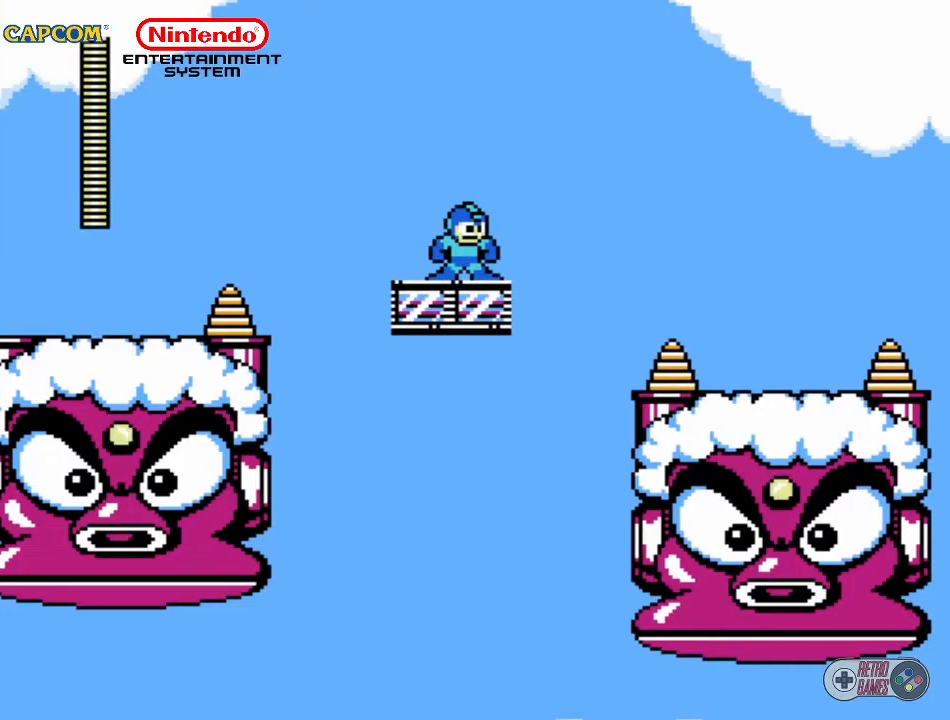
{"buttons": [], "events": []}
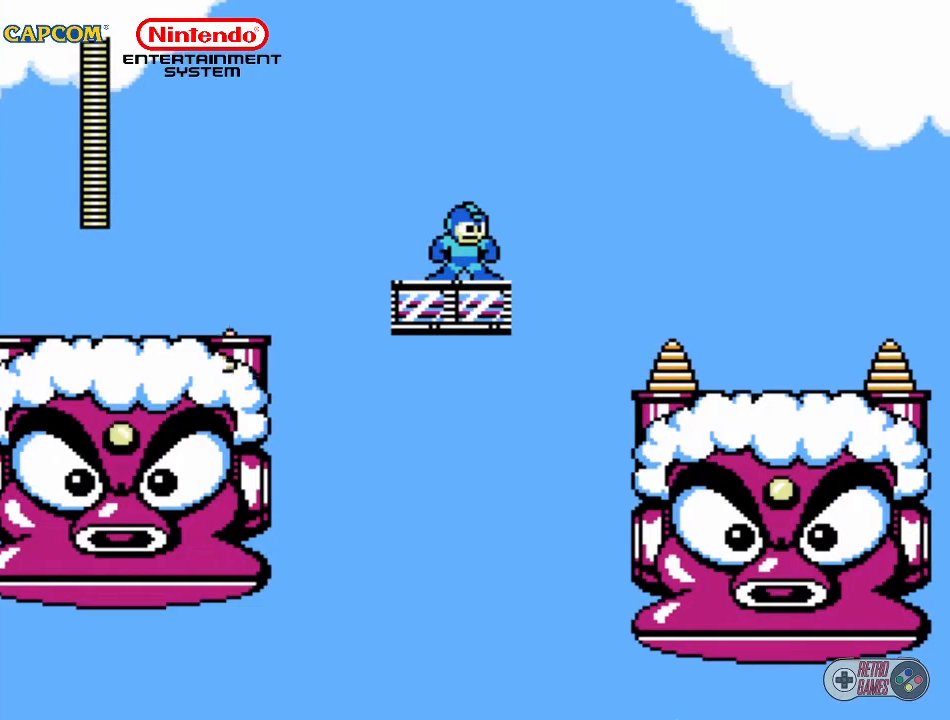
{"buttons": ["A", "DPAD_RIGHT"], "events": [[50, "DPAD_RIGHT", "down"], [67, "A", "down"]]}
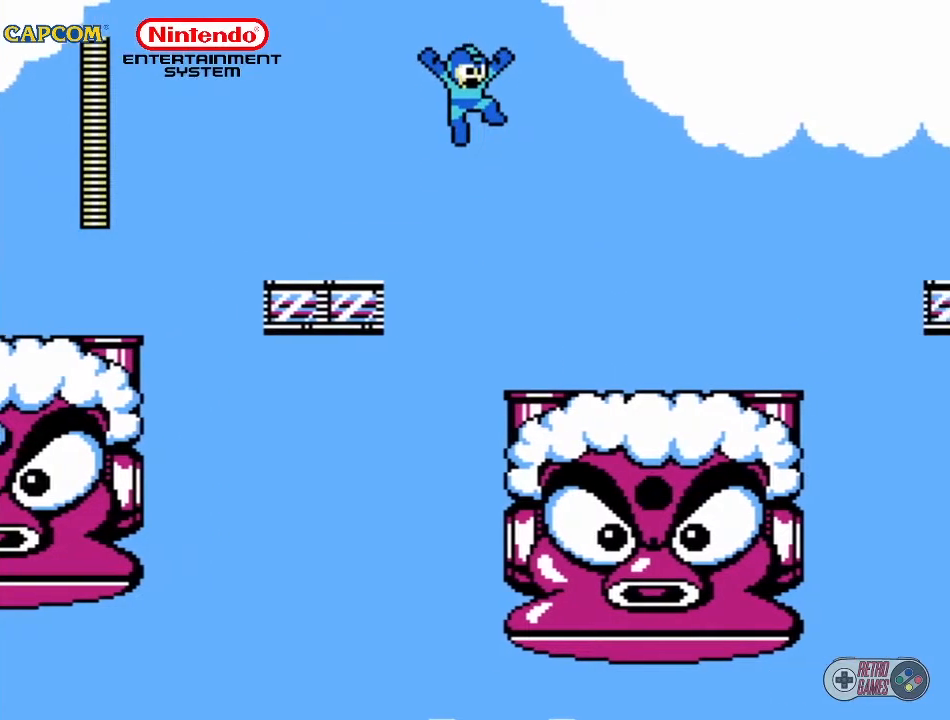
{"buttons": ["DPAD_RIGHT"], "events": [[50, "A", "up"]]}